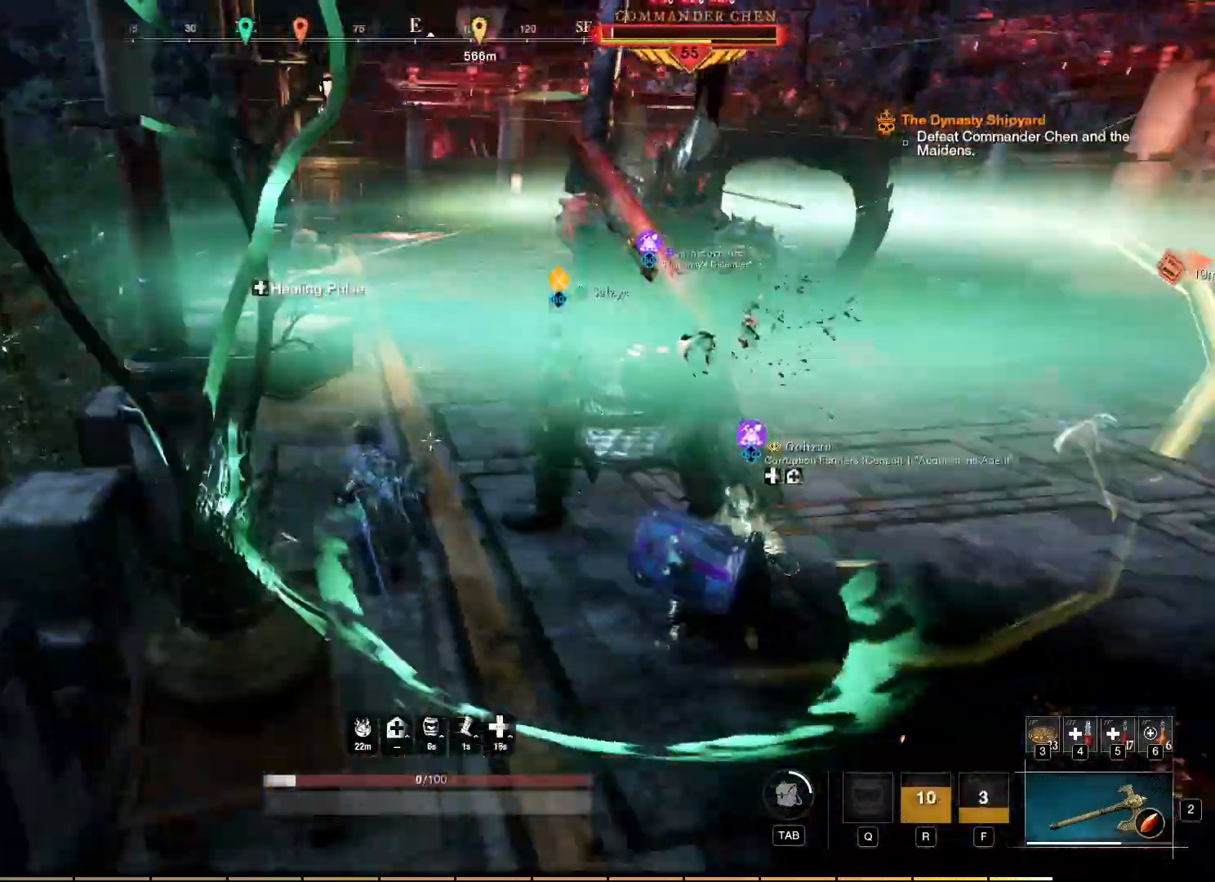
Gameplay with keyboard and mouse; each line is a JSON object with the keys and mouse buttons held at the frame after it. "events" lists presses ("down") and releases ("up") of "a", "ctrl", "d", "e", "f", "q", "r", "s", "shift", "space", "tab", "w", "mouse_left", "mouse_wheel", "mouse_right", "mouse_mb4" and "mouse_mb5" between this image and that frame as [ms after this image, input, new state], when the widget could be followed in between. "mouse_left", "mouse_wheel", "mouse_right", "mouse_mb4", "mouse_mb5" = the "left", "wheel", "right", "mb4", "mb5" buttons of the "mouse" list. No other keys are recorded. "wheel" means that the mouse wheel is clicked or scrolled. Mouse movement is not recorded.
{"keys": ["w"], "mouse": ["left"], "events": [[117, "mouse_left", "down"]]}
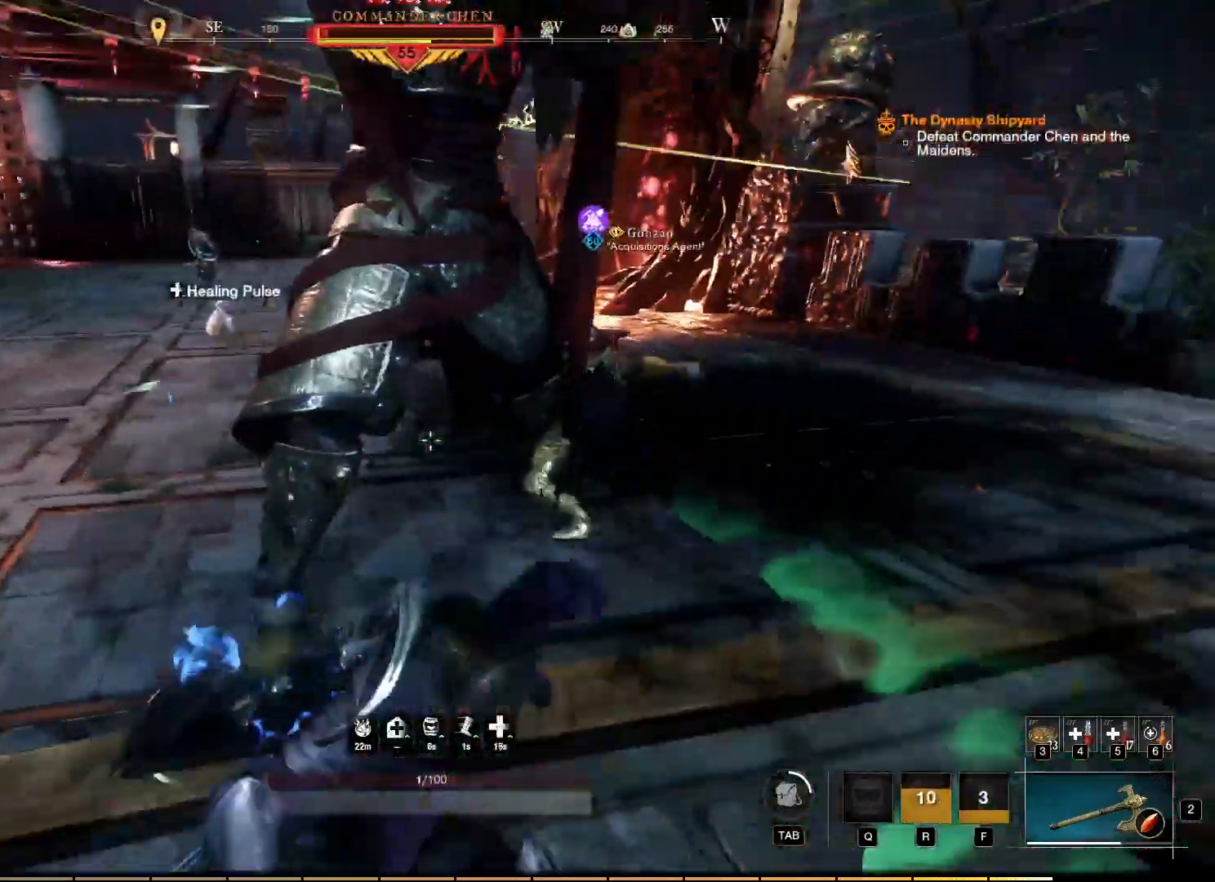
{"keys": ["w"], "mouse": ["left"], "events": []}
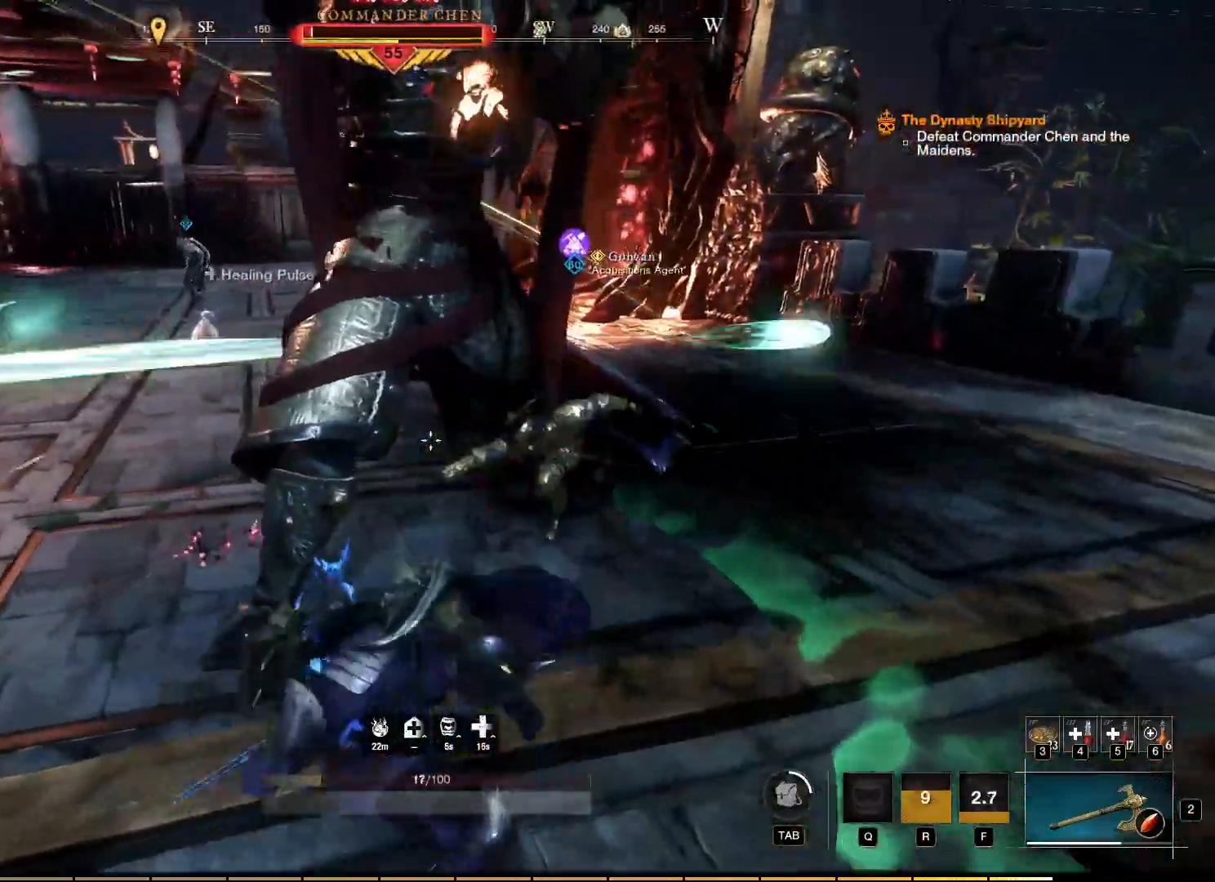
{"keys": ["a"], "mouse": ["right"], "events": [[200, "mouse_left", "up"], [267, "mouse_right", "down"], [333, "a", "down"], [417, "mouse_left", "down"], [417, "w", "up"], [500, "mouse_left", "up"]]}
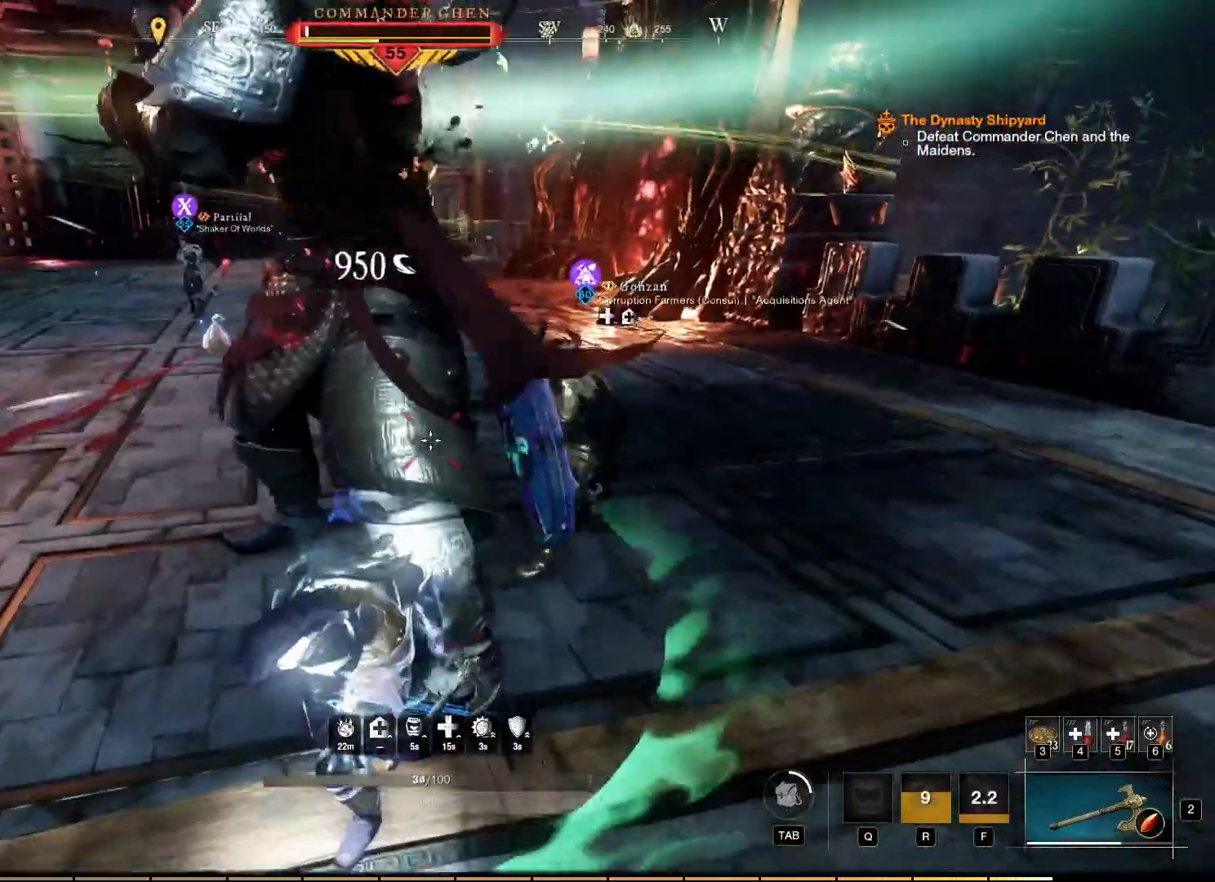
{"keys": ["a"], "mouse": ["right"], "events": [[83, "mouse_left", "down"], [167, "mouse_left", "up"], [233, "mouse_left", "down"], [317, "mouse_left", "up"], [383, "mouse_left", "down"], [467, "mouse_left", "up"]]}
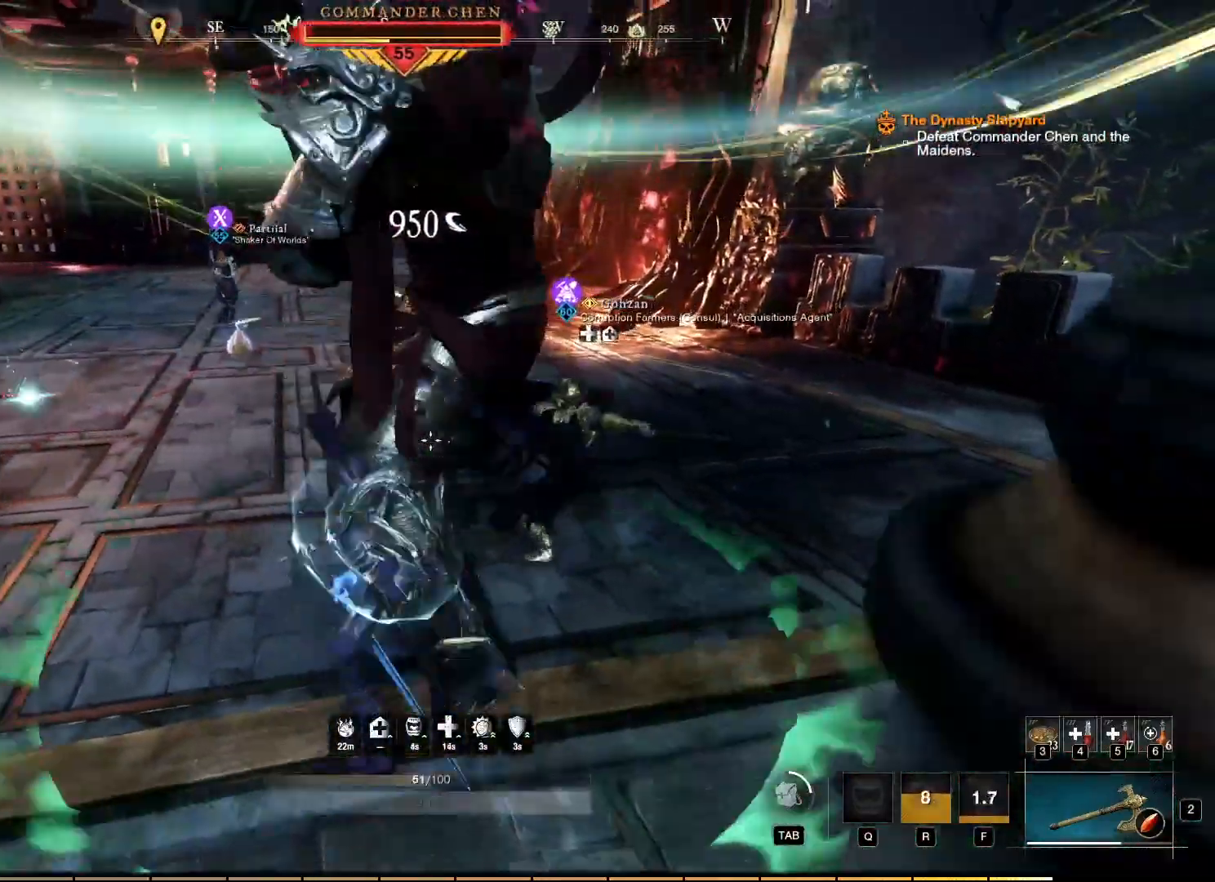
{"keys": [], "mouse": ["right"], "events": [[33, "mouse_left", "down"], [133, "a", "up"], [133, "mouse_left", "up"], [183, "mouse_left", "down"], [300, "mouse_left", "up"], [350, "mouse_left", "down"], [467, "mouse_left", "up"]]}
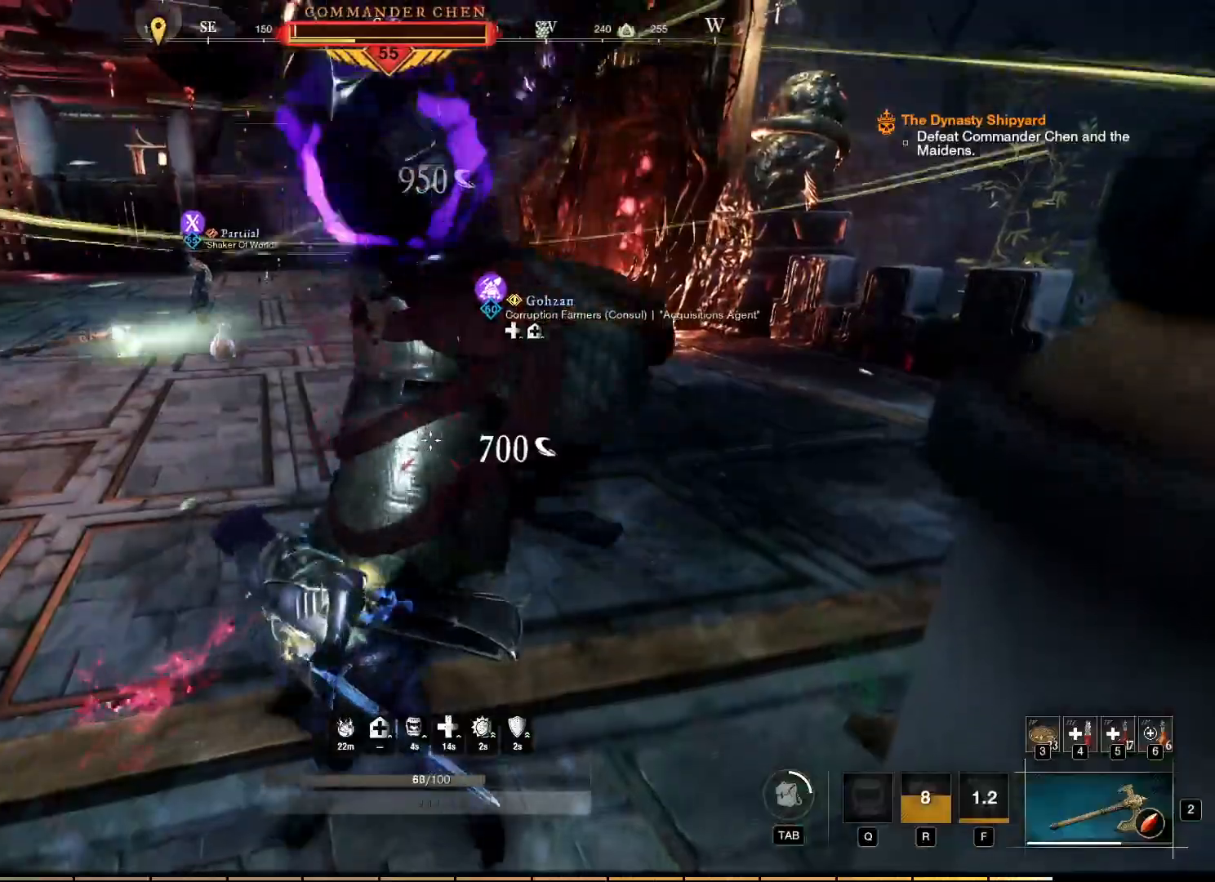
{"keys": [], "mouse": ["right"], "events": [[17, "mouse_left", "down"], [150, "mouse_left", "up"], [183, "mouse_left", "down"], [283, "mouse_left", "up"], [383, "mouse_left", "down"], [483, "mouse_left", "up"]]}
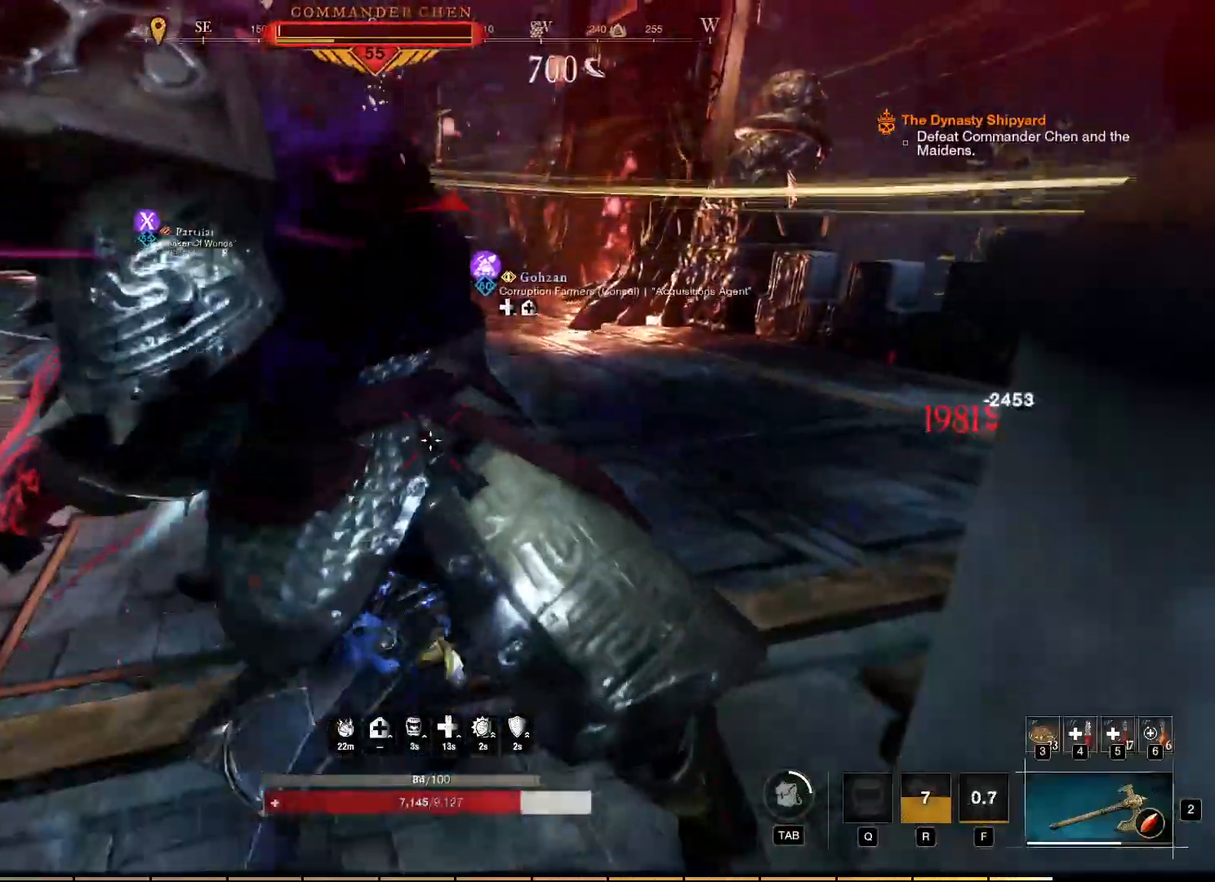
{"keys": [], "mouse": ["left", "right"], "events": [[83, "mouse_left", "down"], [183, "mouse_left", "up"], [250, "mouse_left", "down"], [367, "mouse_left", "up"], [433, "mouse_left", "down"]]}
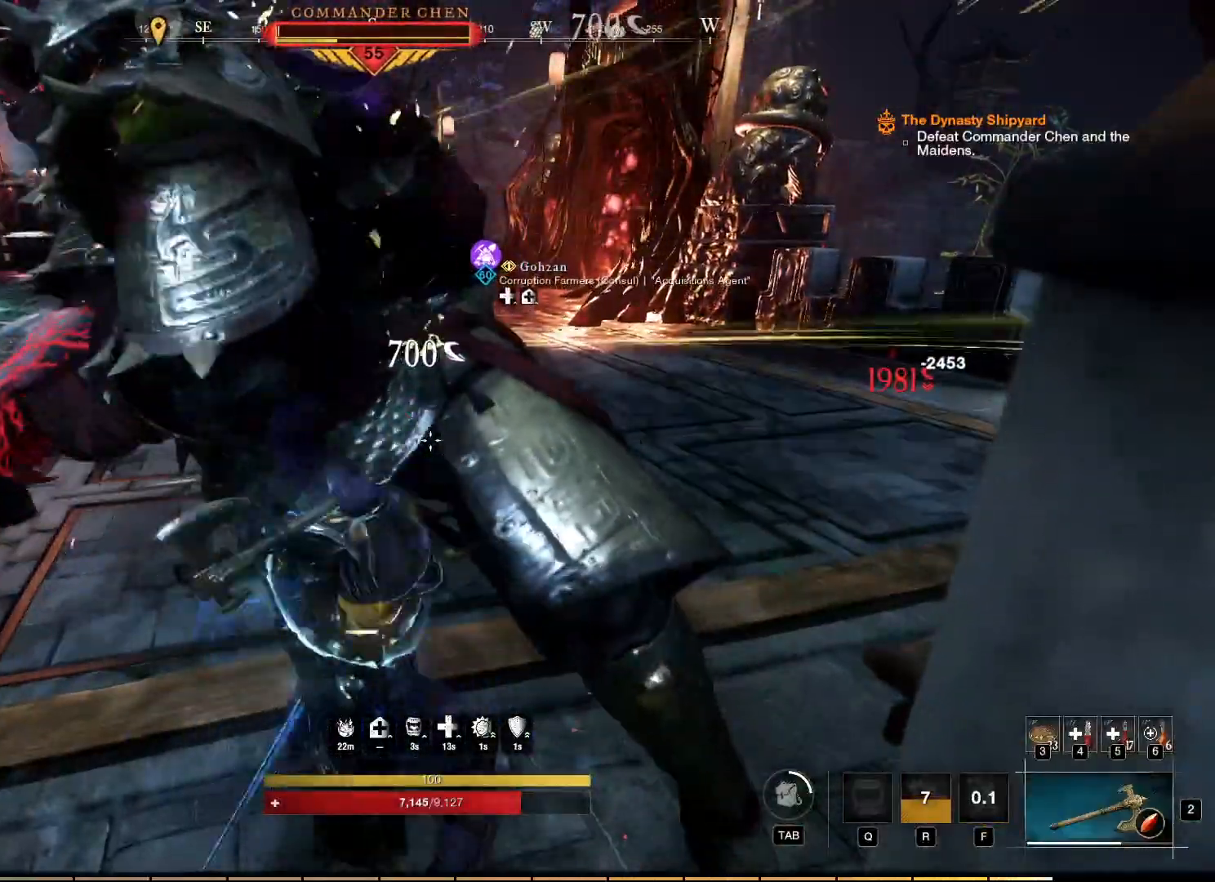
{"keys": [], "mouse": ["left", "right"], "events": [[33, "mouse_left", "up"], [100, "mouse_left", "down"], [200, "mouse_left", "up"], [283, "mouse_left", "down"], [367, "mouse_left", "up"], [450, "mouse_left", "down"]]}
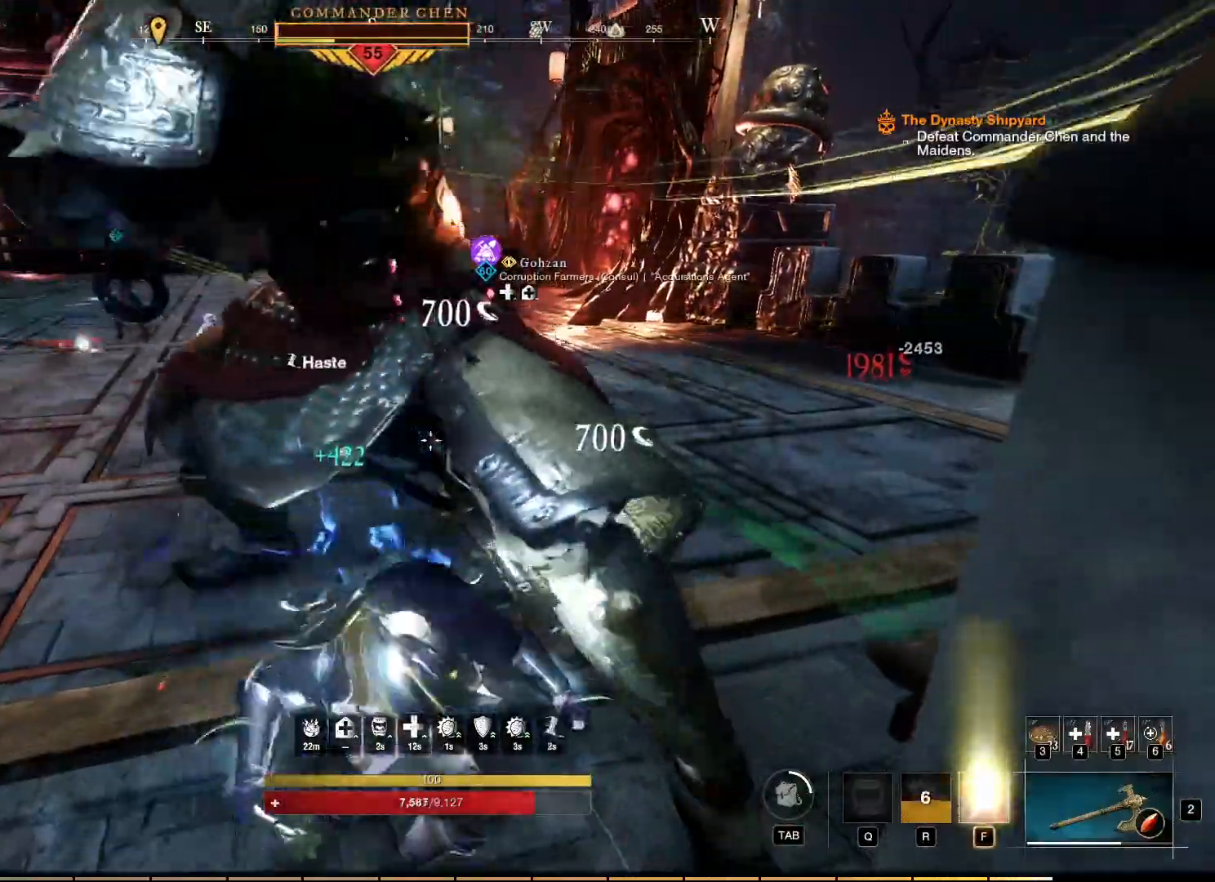
{"keys": [], "mouse": ["left", "right"], "events": [[33, "mouse_left", "up"], [100, "mouse_left", "down"], [217, "mouse_left", "up"], [267, "mouse_left", "down"], [383, "mouse_left", "up"], [483, "mouse_left", "down"]]}
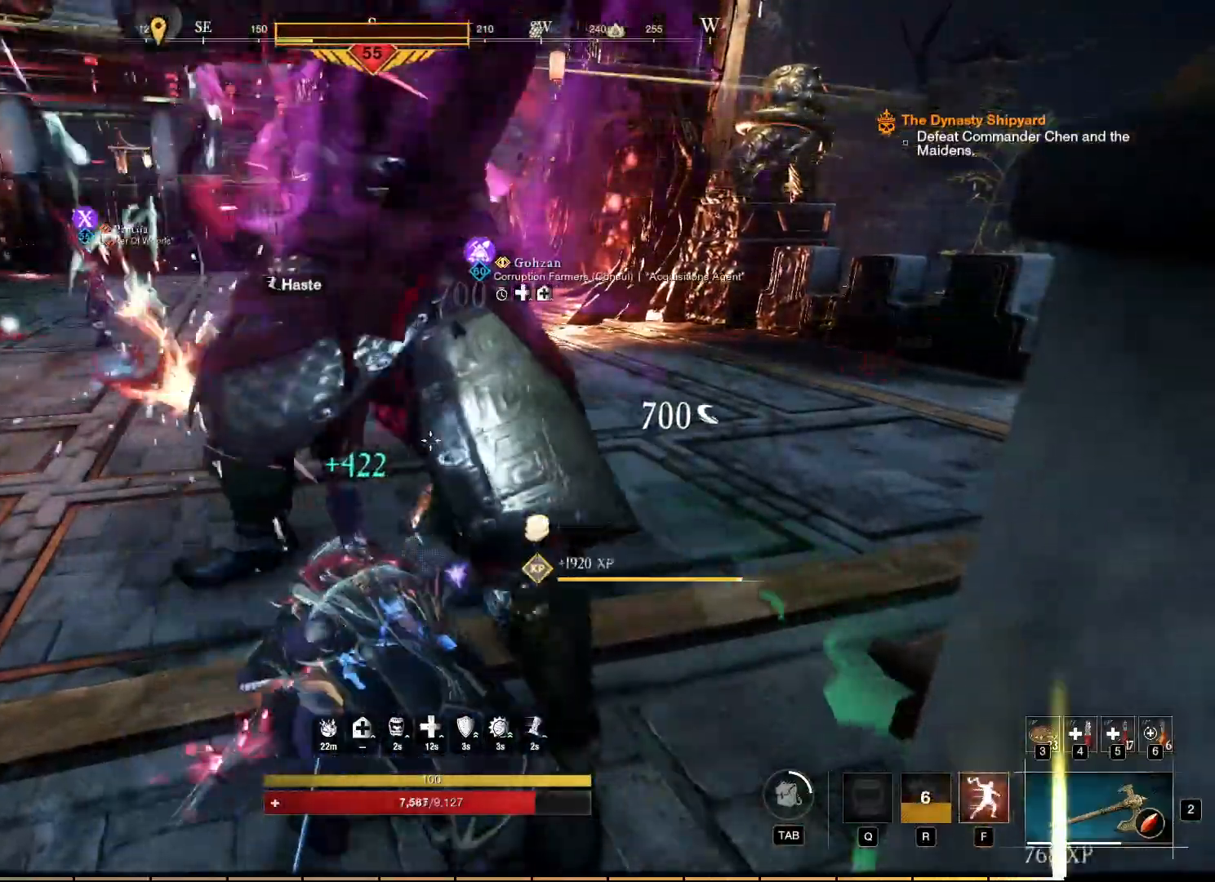
{"keys": [], "mouse": [], "events": [[67, "mouse_left", "up"], [183, "mouse_left", "down"], [283, "mouse_left", "up"], [400, "mouse_right", "up"]]}
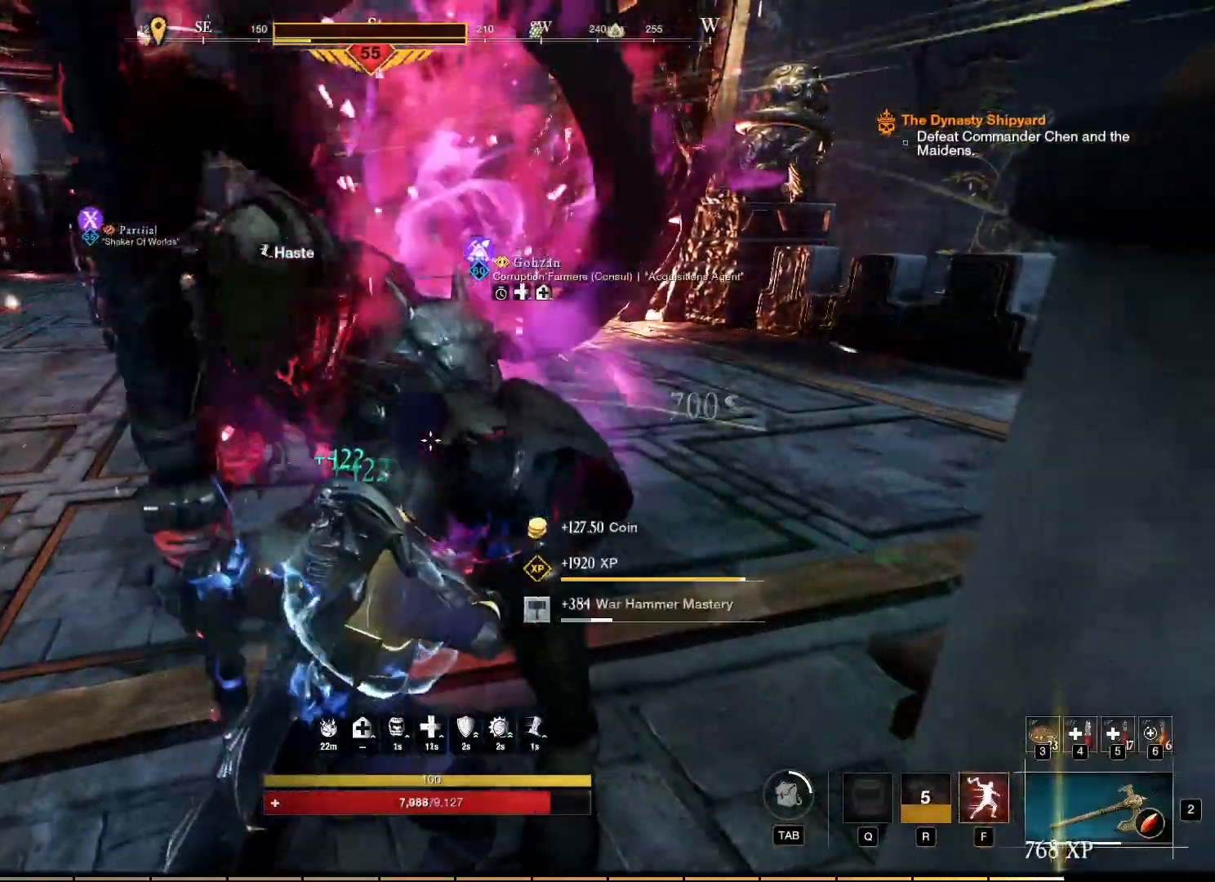
{"keys": [], "mouse": []}
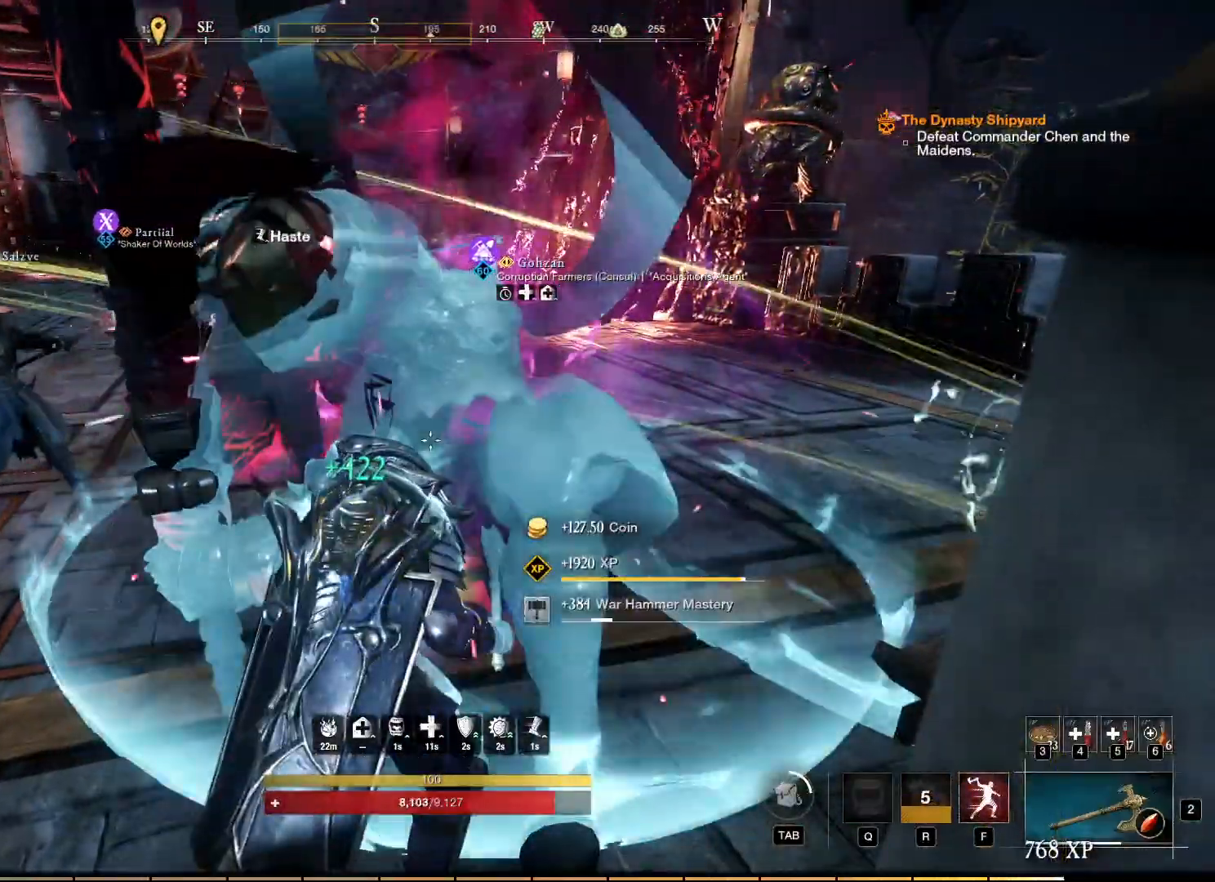
{"keys": ["a", "w"], "mouse": [], "events": [[33, "a", "down"], [317, "w", "down"]]}
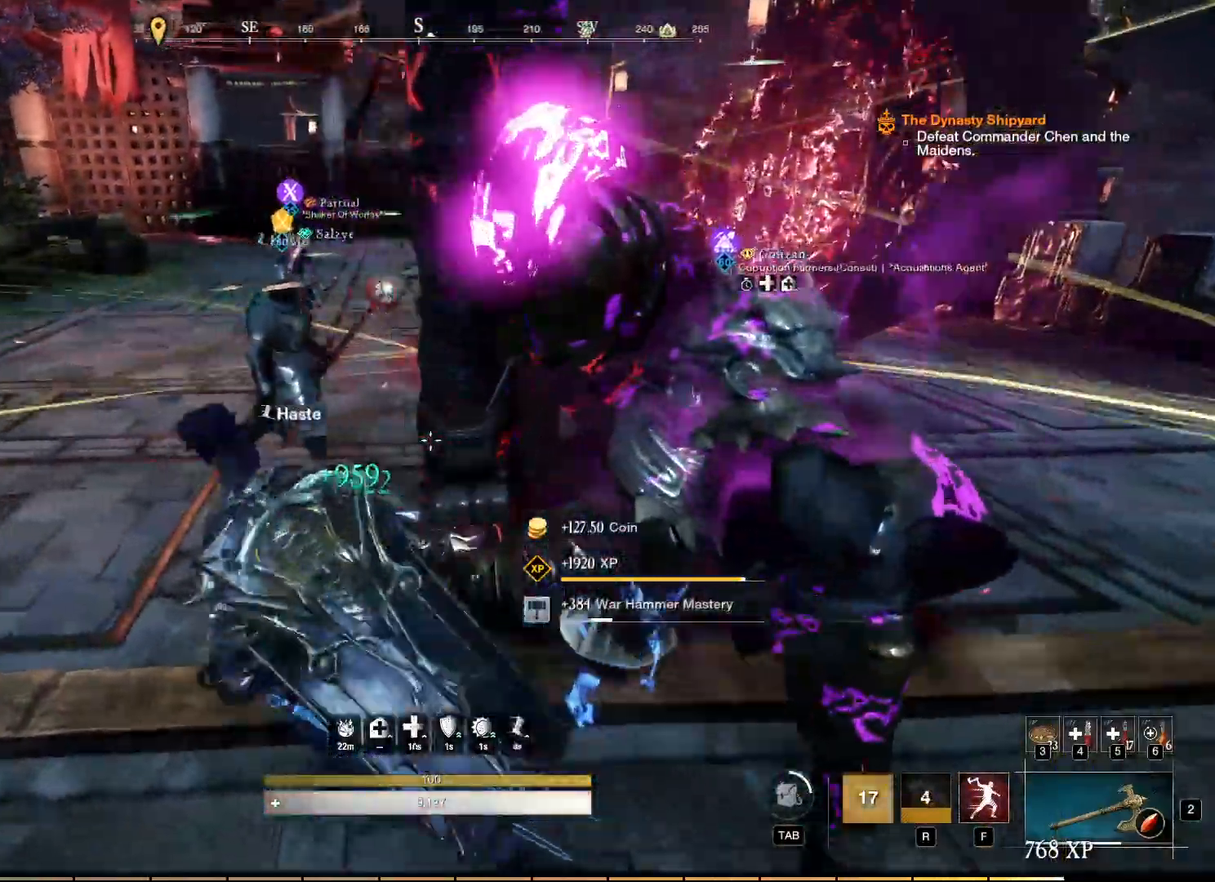
{"keys": ["w"], "mouse": [], "events": [[300, "a", "up"]]}
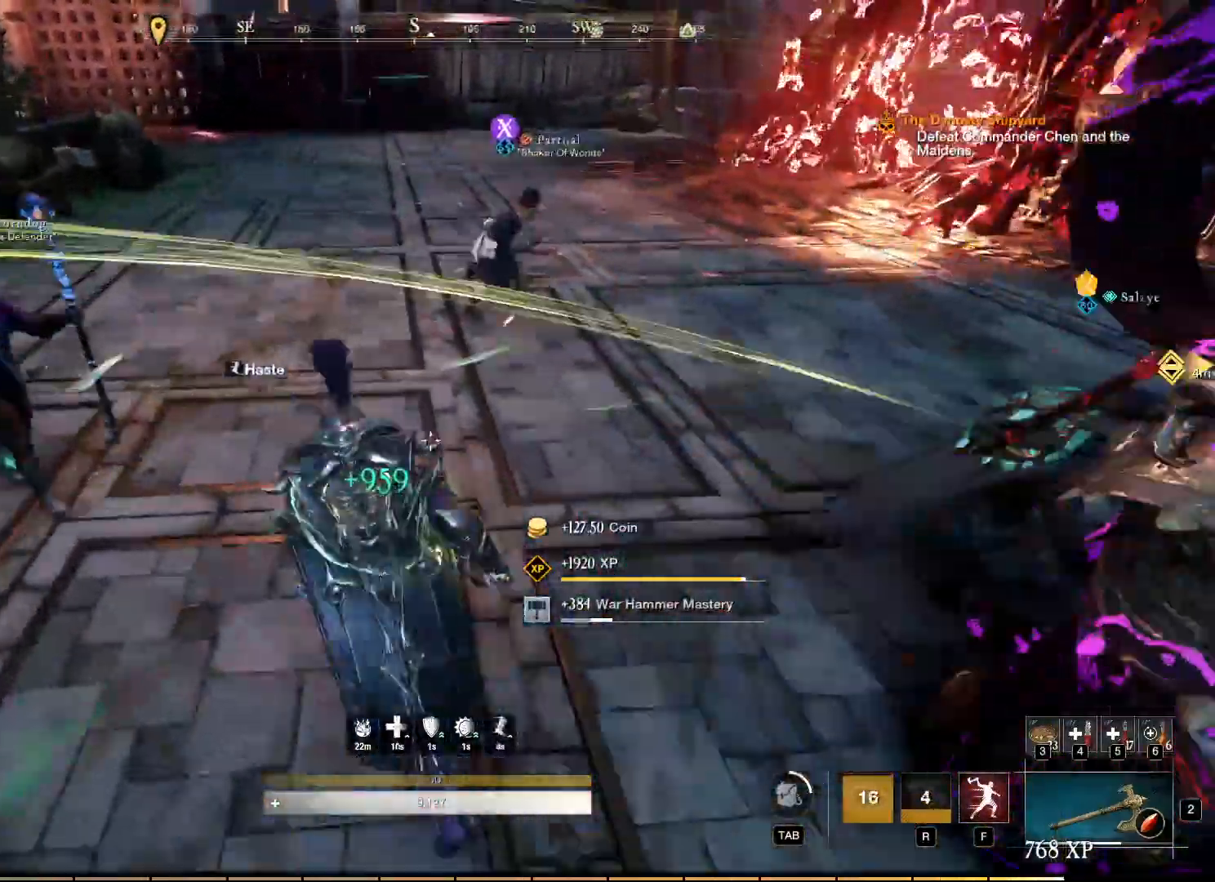
{"keys": ["w"], "mouse": [], "events": []}
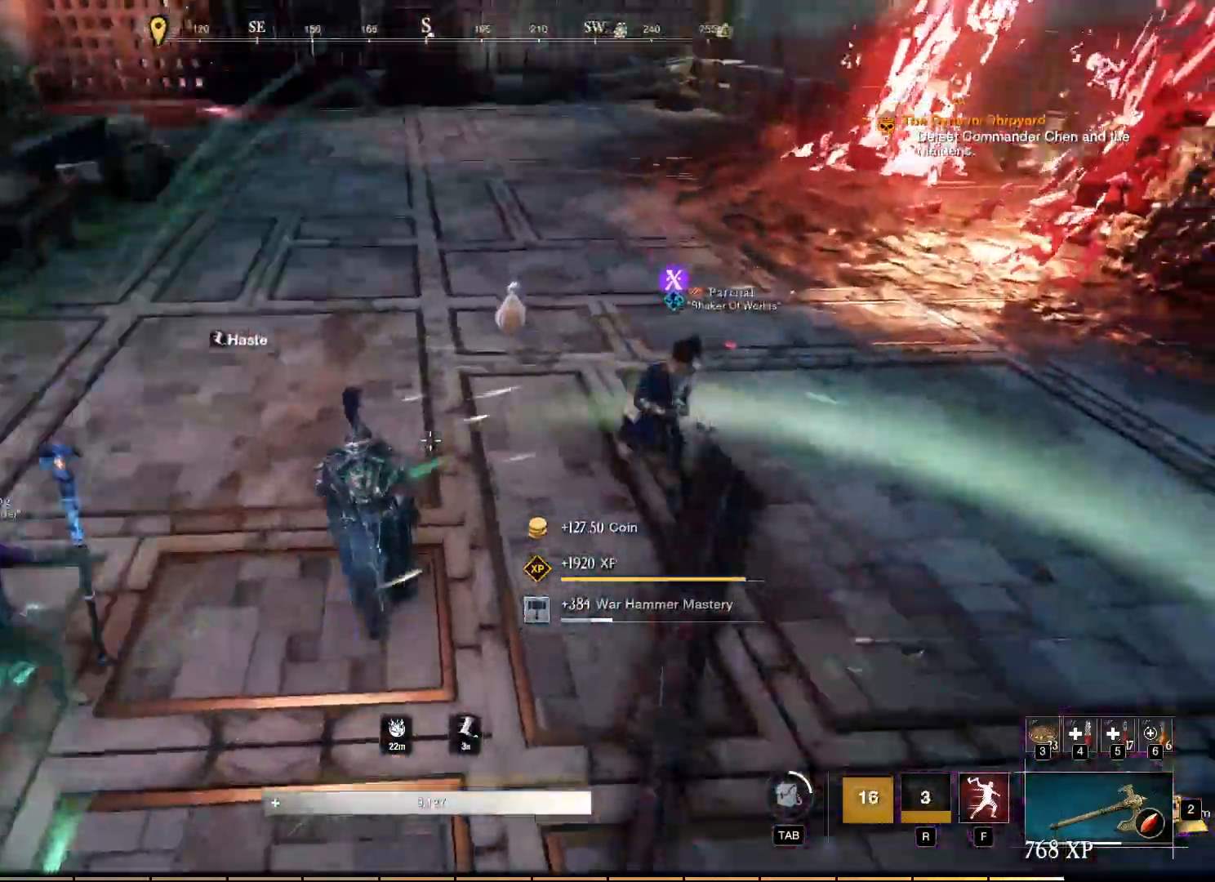
{"keys": ["w"], "mouse": [], "events": []}
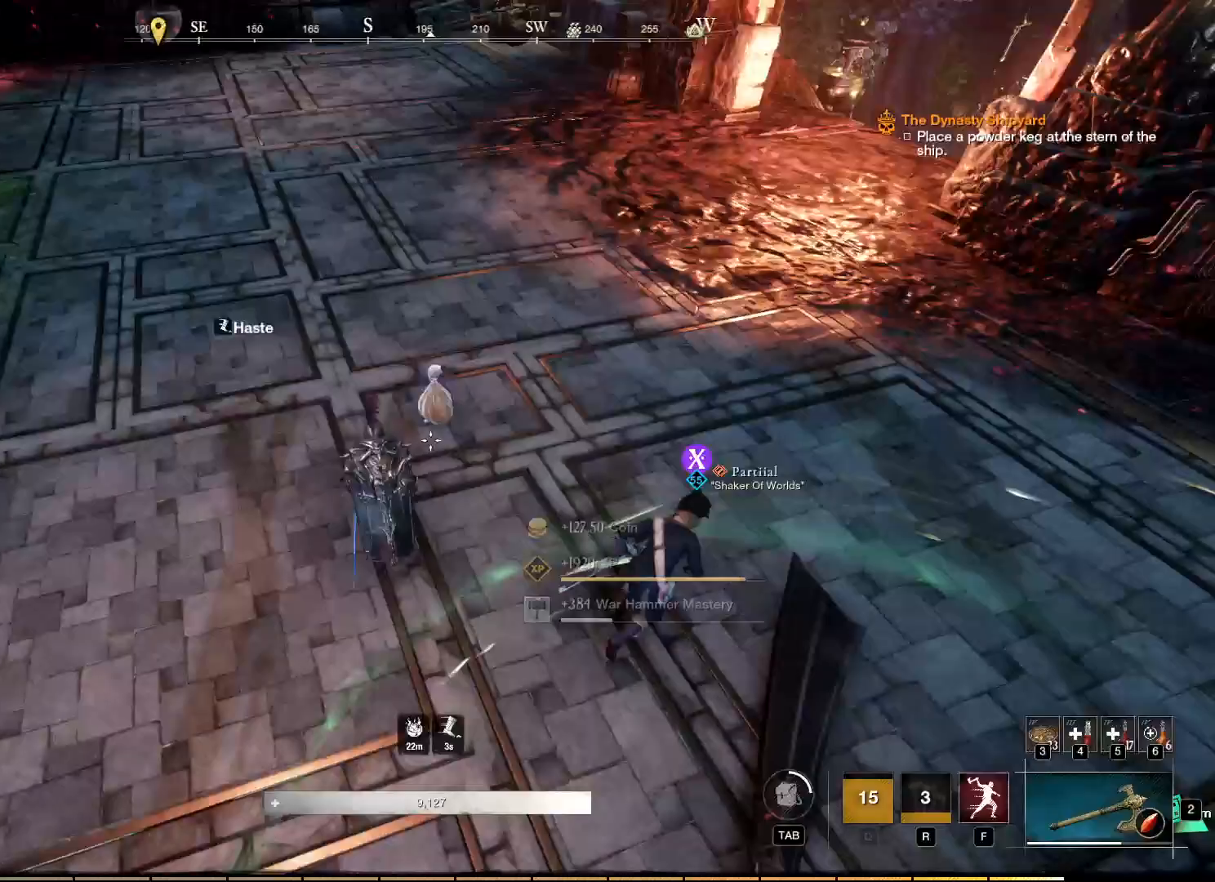
{"keys": [], "mouse": ["mb5"], "events": [[67, "w", "up"], [417, "mouse_mb5", "down"]]}
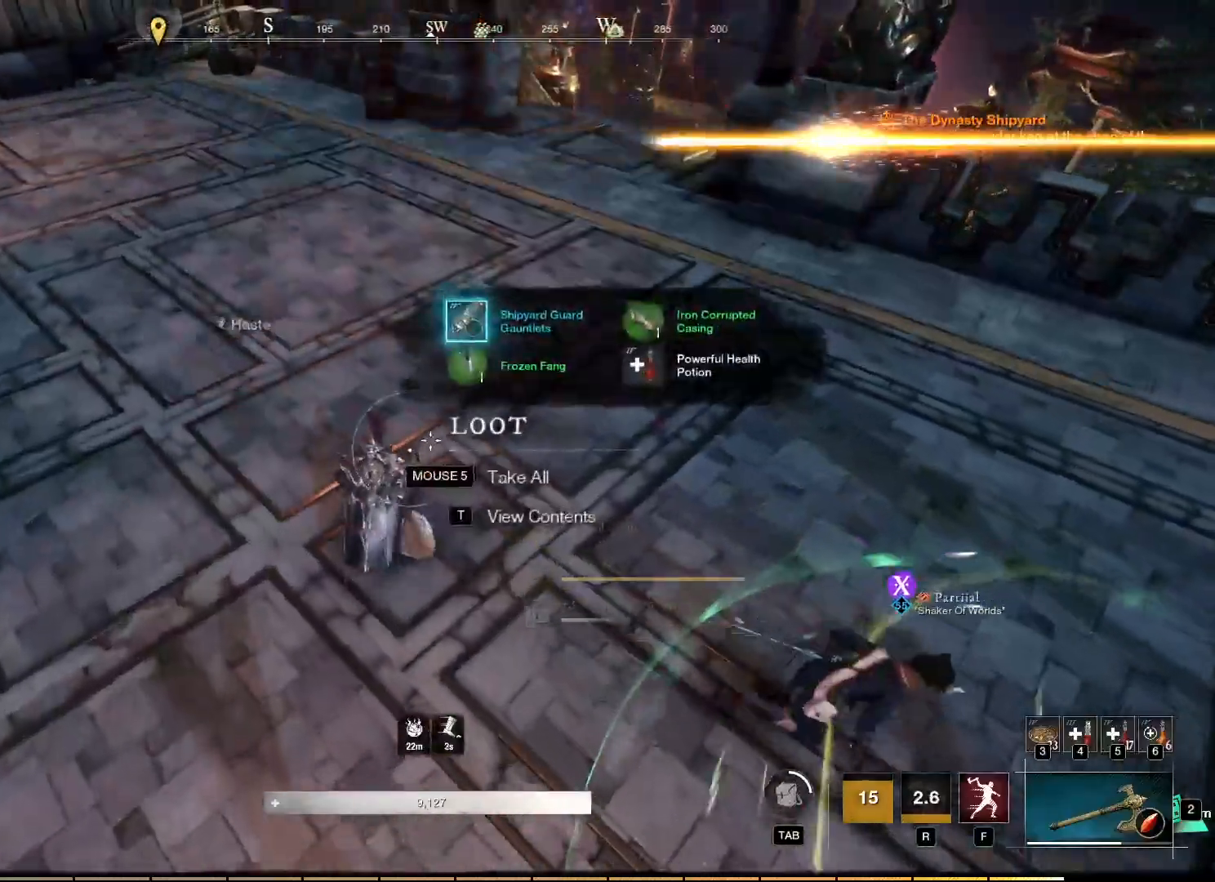
{"keys": [], "mouse": [], "events": [[50, "mouse_mb5", "up"]]}
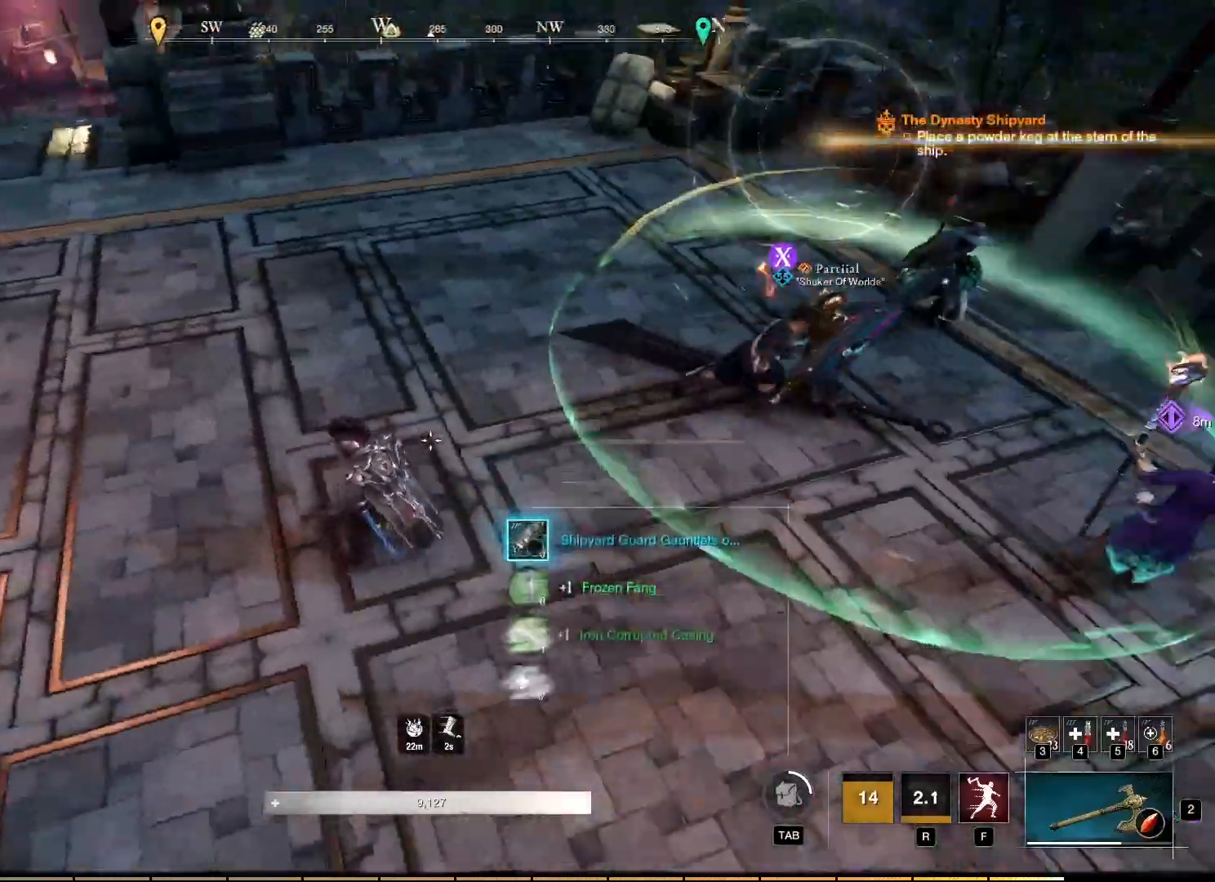
{"keys": ["w"], "mouse": [], "events": [[233, "w", "down"]]}
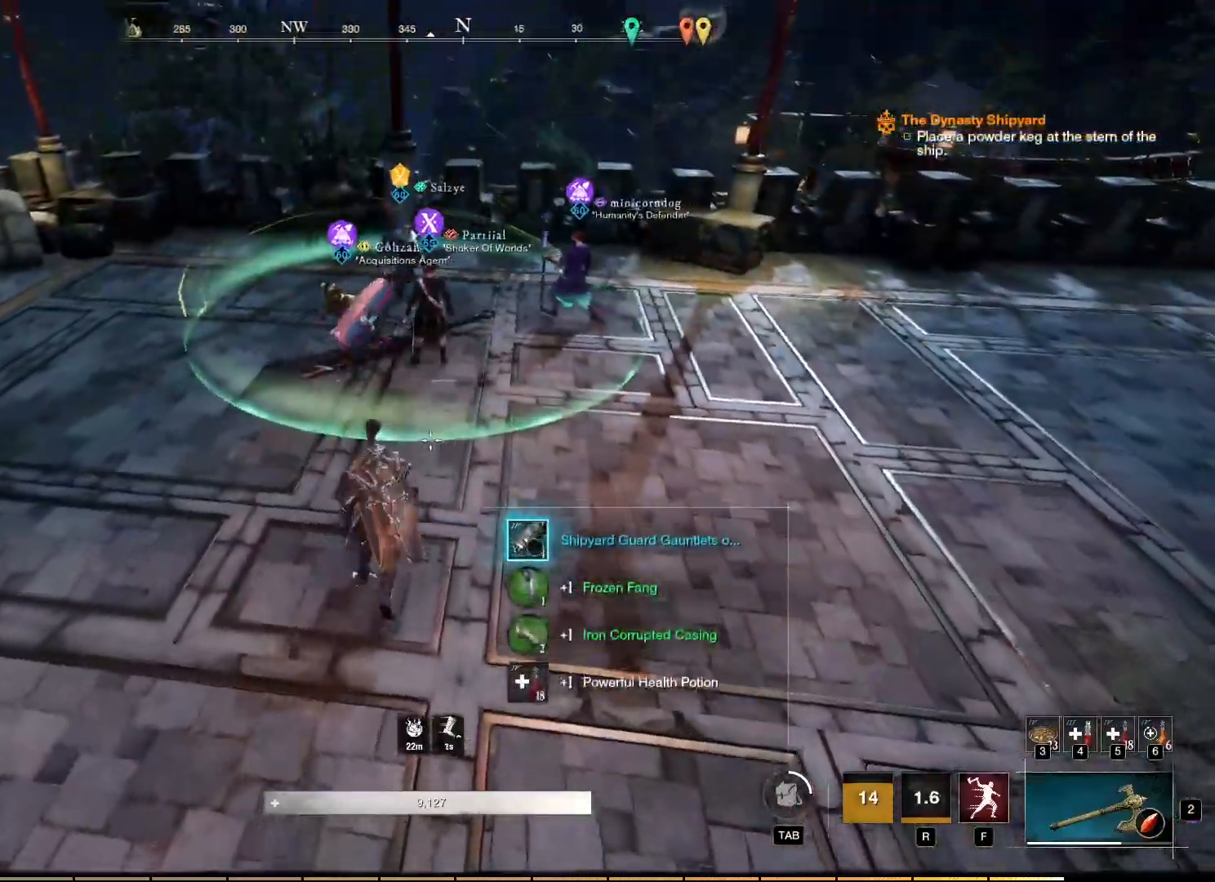
{"keys": ["w"], "mouse": [], "events": []}
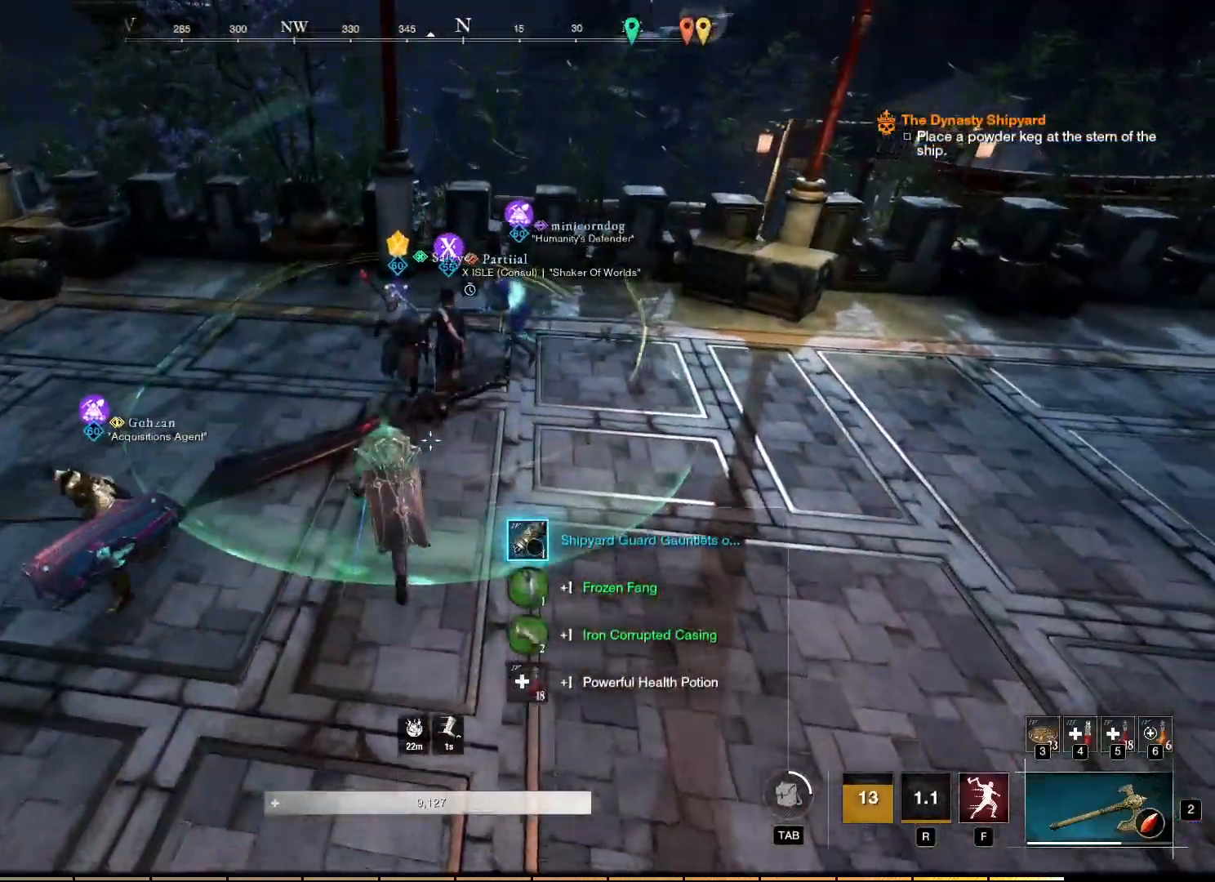
{"keys": [], "mouse": [], "events": [[483, "w", "up"]]}
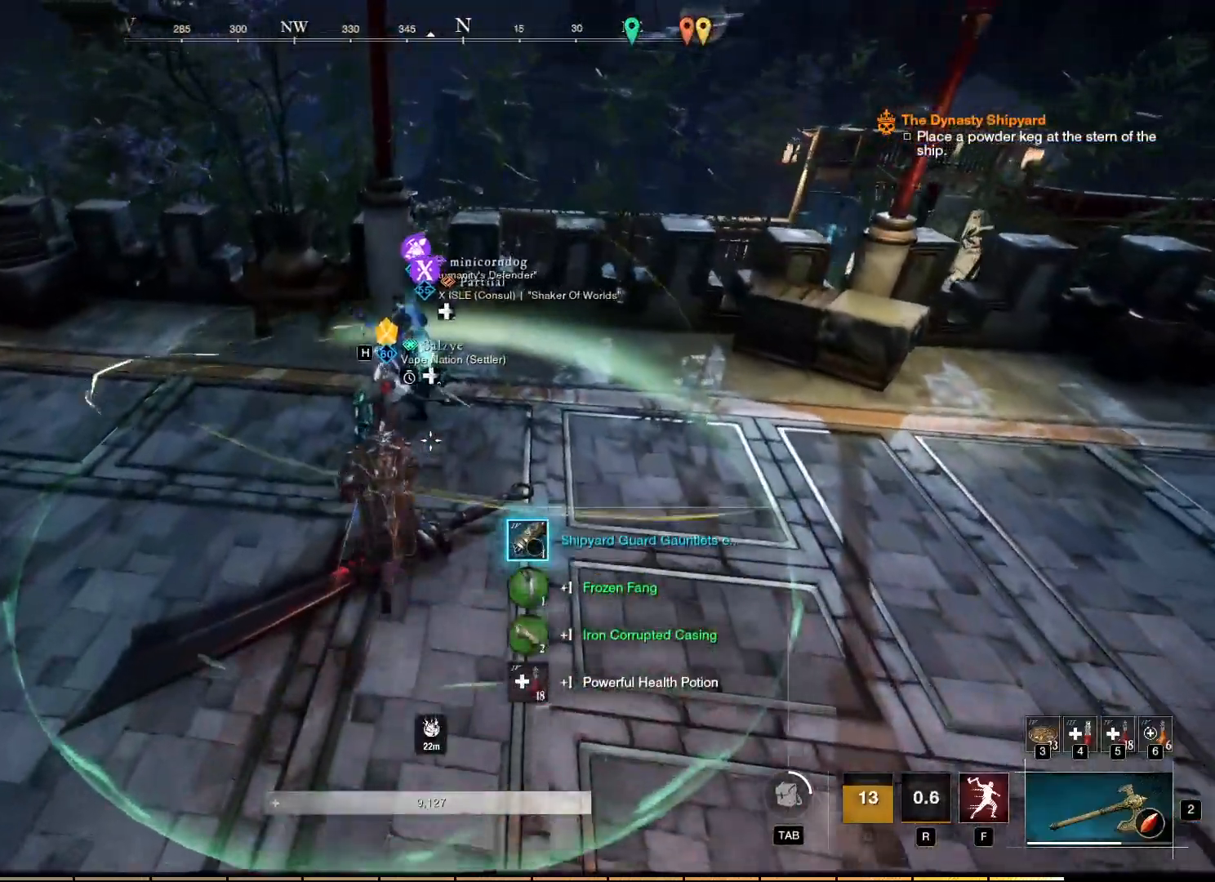
{"keys": ["d"], "mouse": [], "events": [[400, "d", "down"]]}
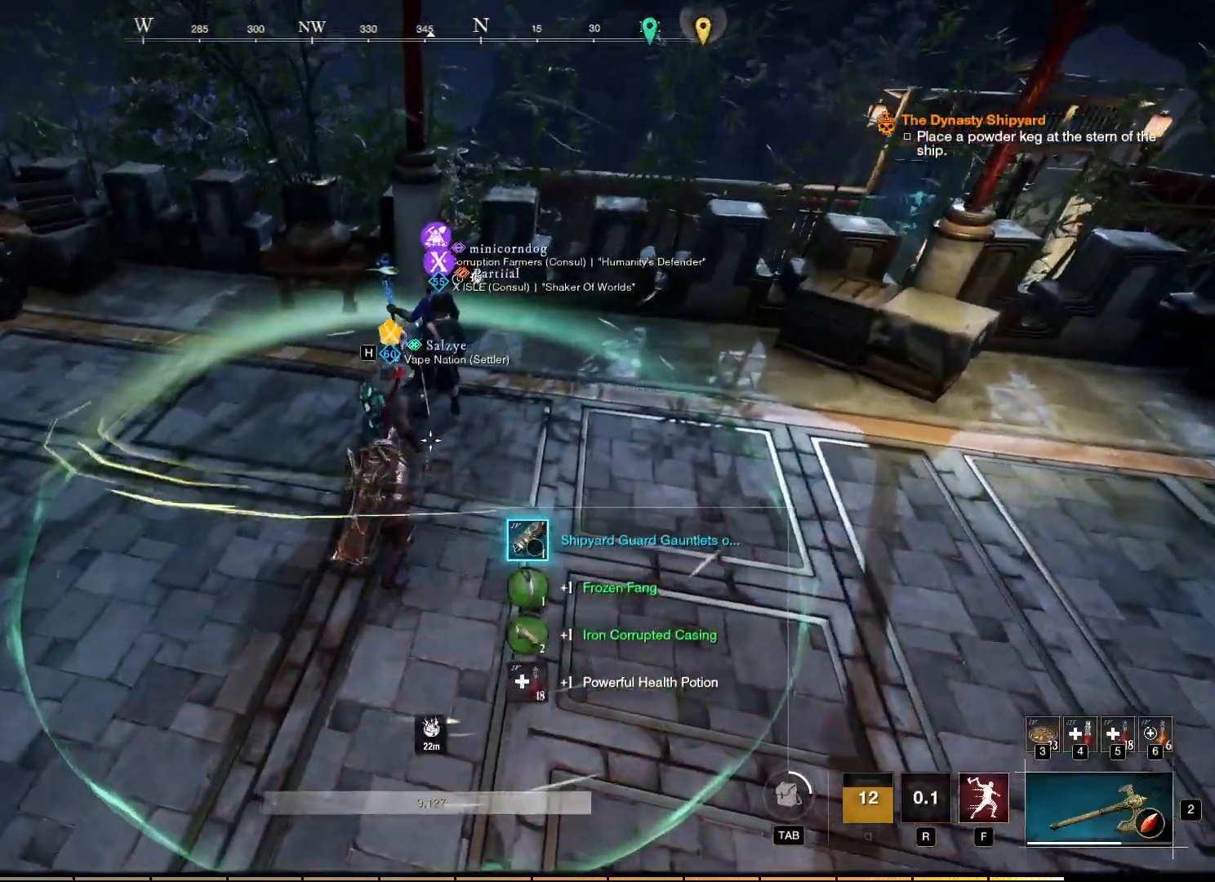
{"keys": ["d", "w"], "mouse": [], "events": [[33, "w", "down"]]}
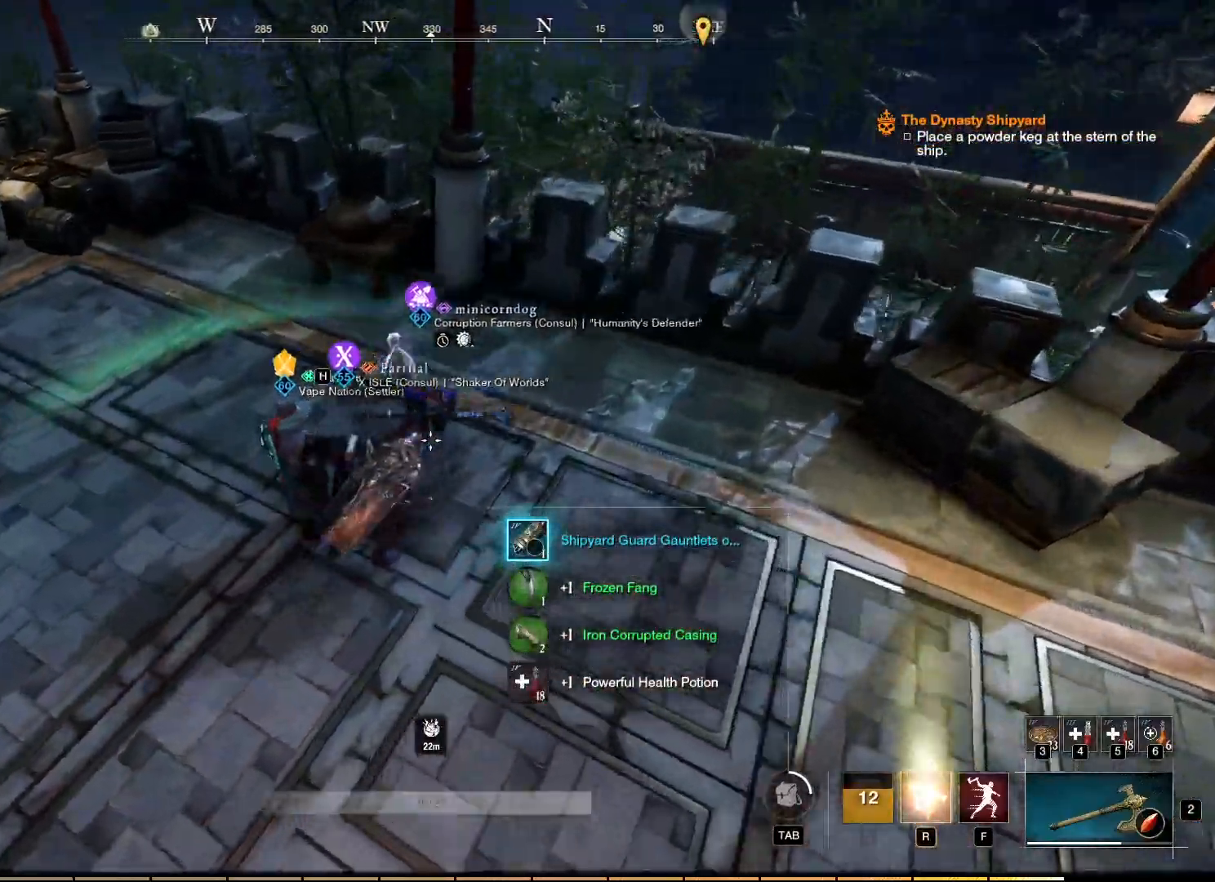
{"keys": ["d", "w"], "mouse": [], "events": []}
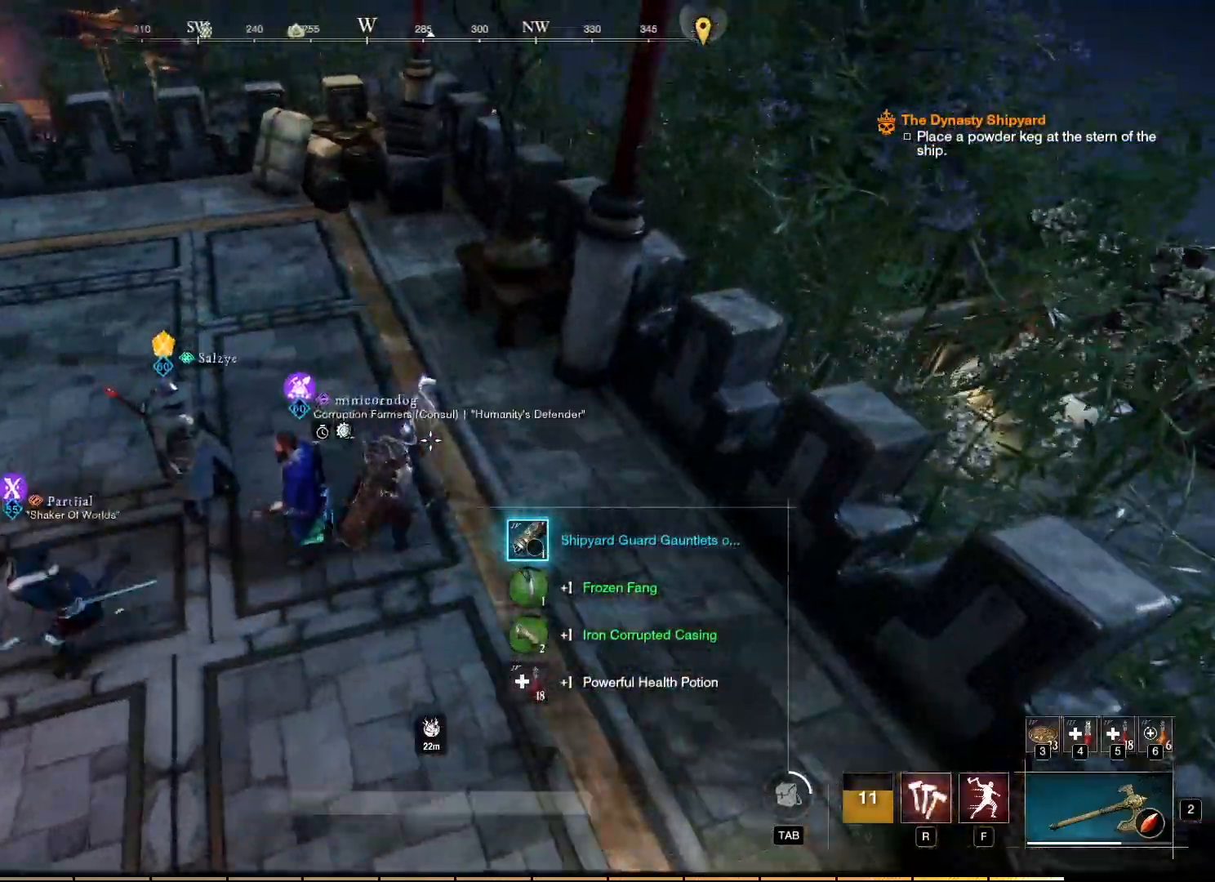
{"keys": [], "mouse": ["mb5"], "events": [[83, "d", "up"], [183, "w", "up"], [400, "mouse_mb5", "down"]]}
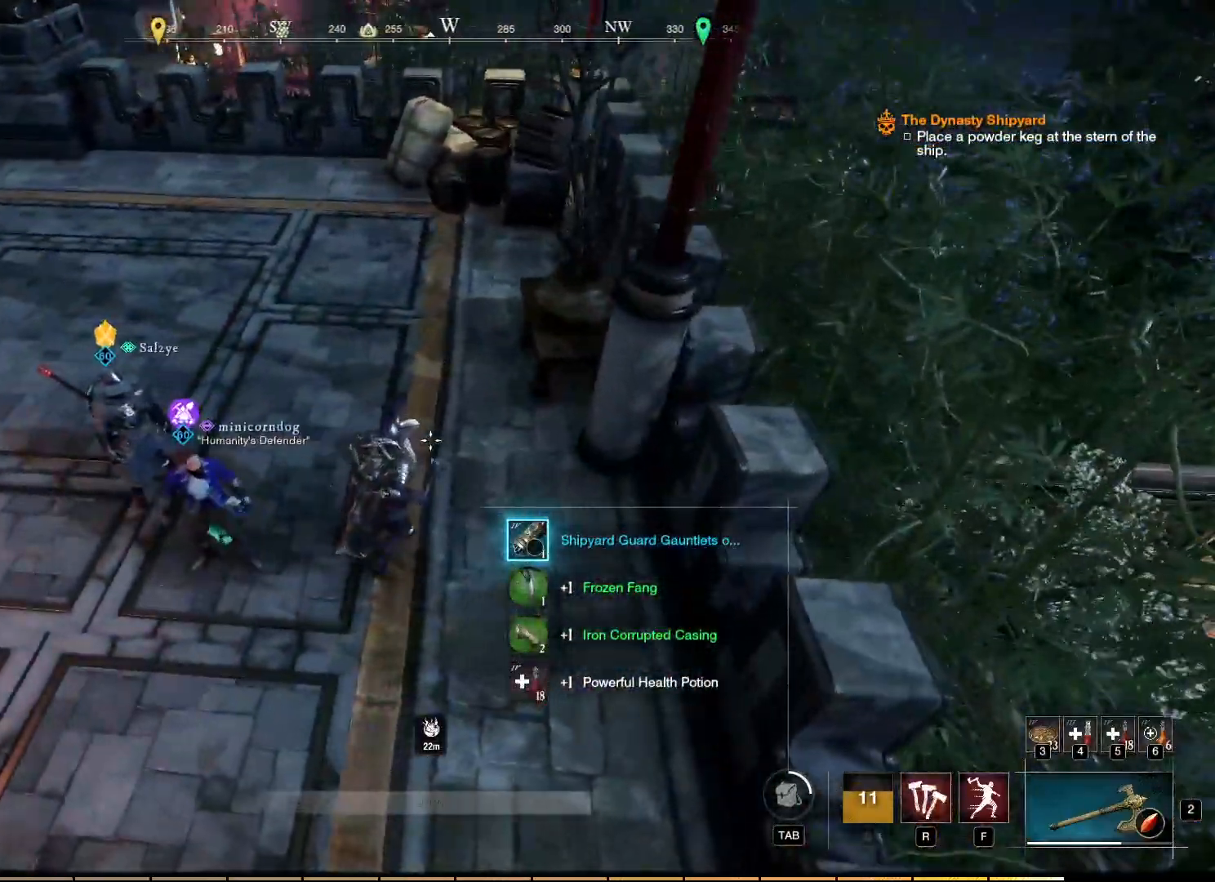
{"keys": ["w"], "mouse": [], "events": [[67, "mouse_mb5", "up"], [183, "w", "down"]]}
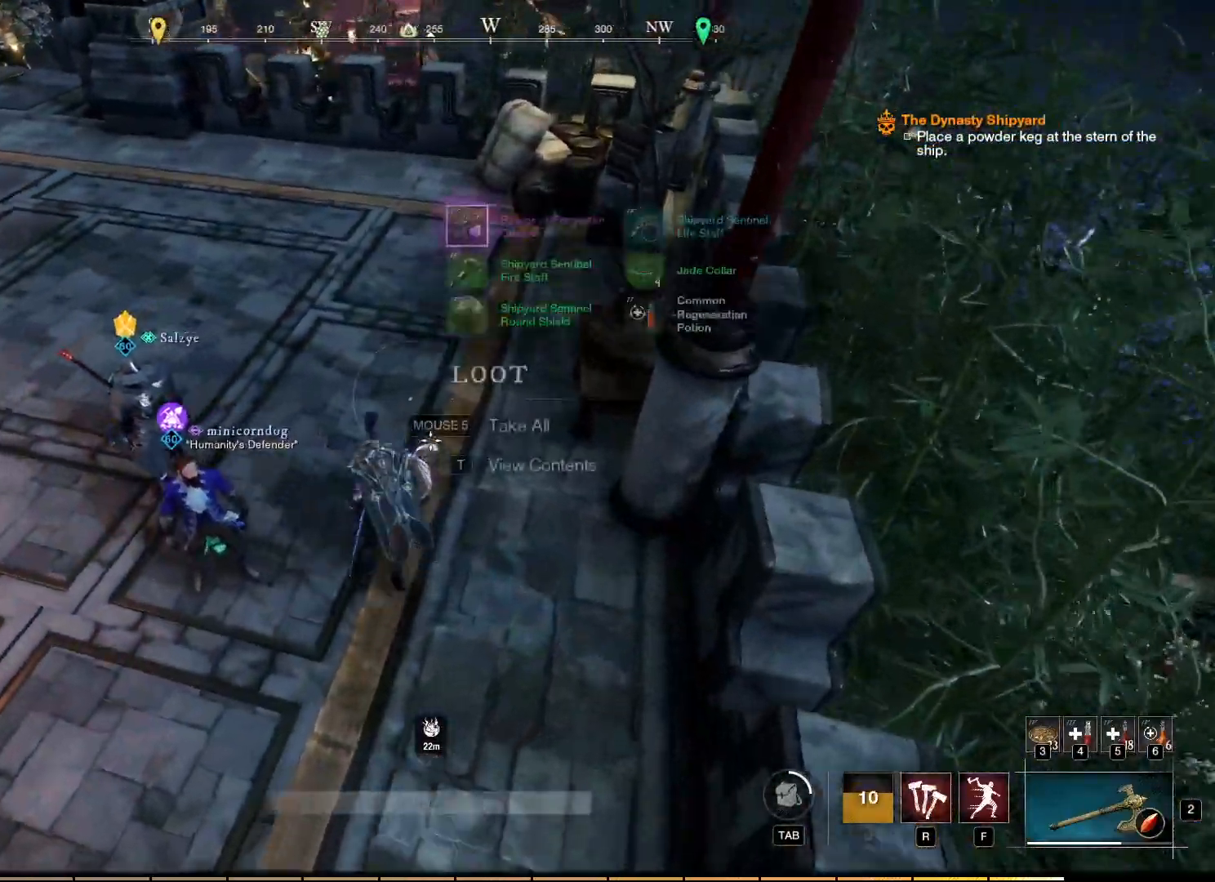
{"keys": [], "mouse": [], "events": [[33, "mouse_mb5", "down"], [50, "w", "up"], [150, "mouse_mb5", "up"]]}
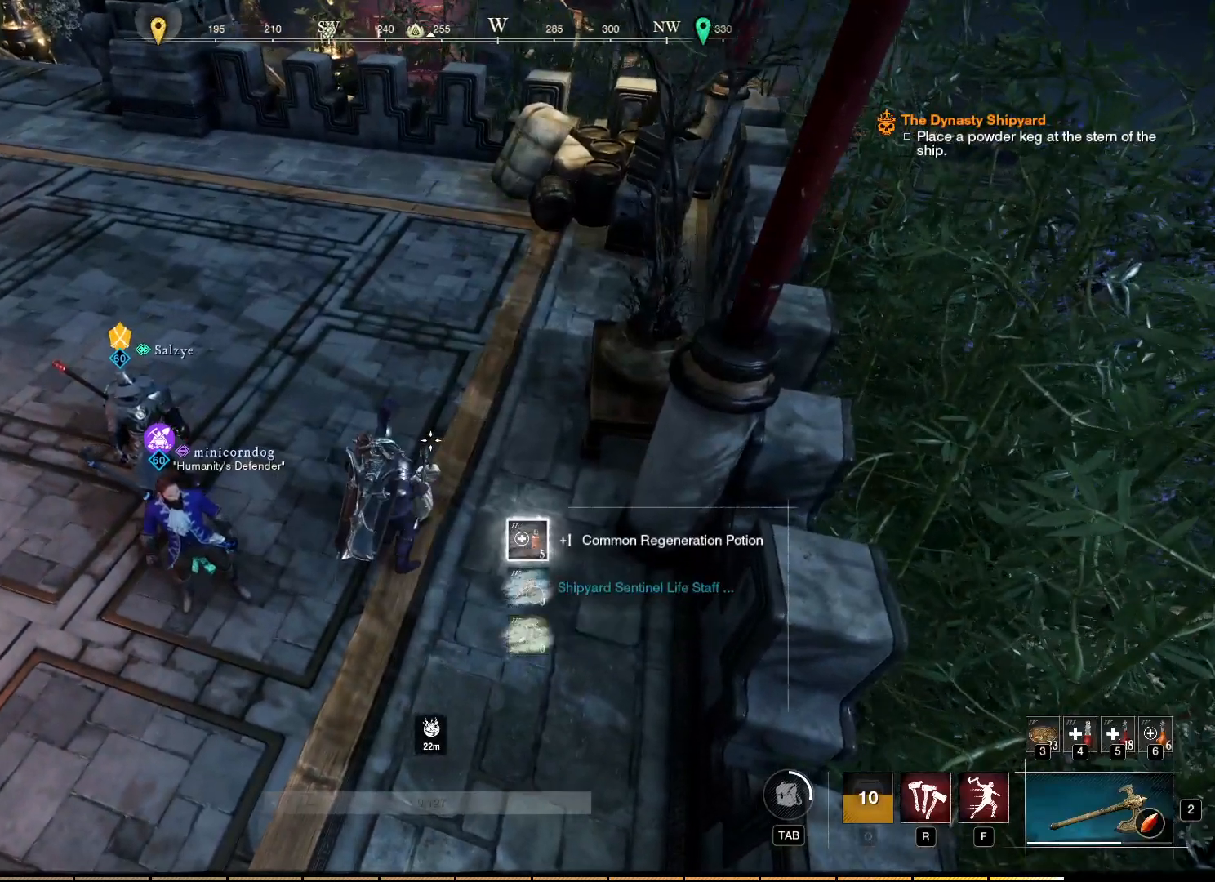
{"keys": [], "mouse": [], "events": [[217, "tab", "down"], [317, "tab", "up"]]}